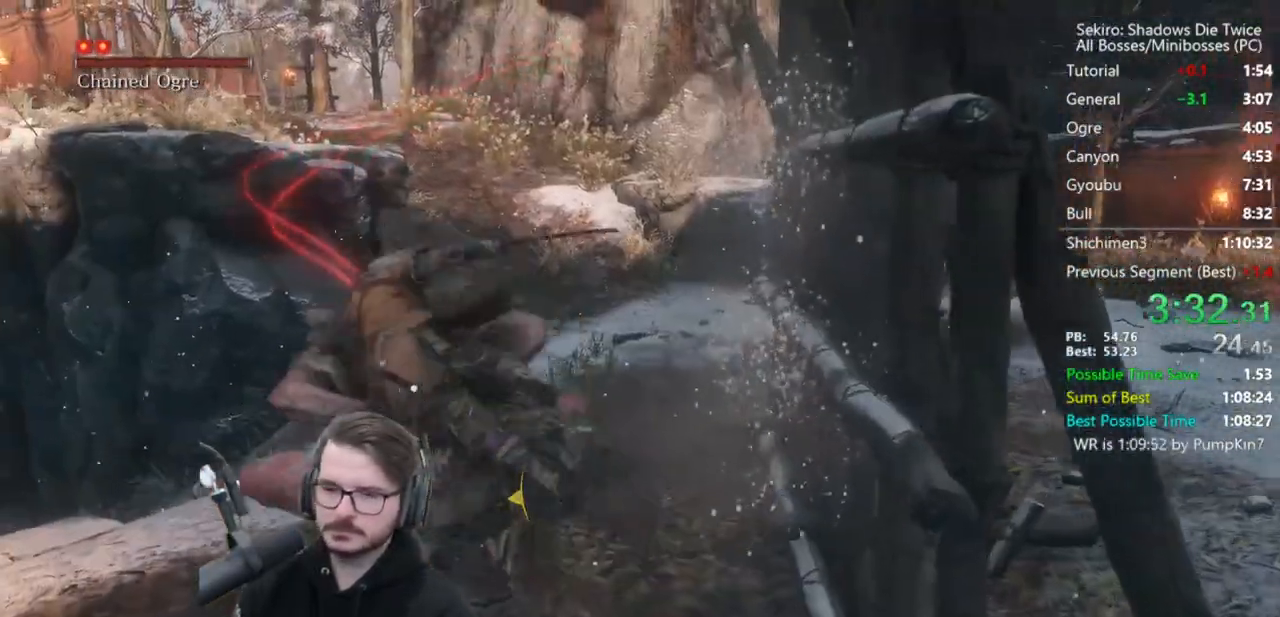
Gameplay with a controller (Xbox layout); each line is a JSON object with the inputs held at the frame after it. "events" lists button and stick changes between this image and that frame as [ms after this image, input, new state], when the widget could be followed in between.
{"buttons": [], "left_stick": "up", "right_stick": "center", "events": [[417, "left_stick", "up"]]}
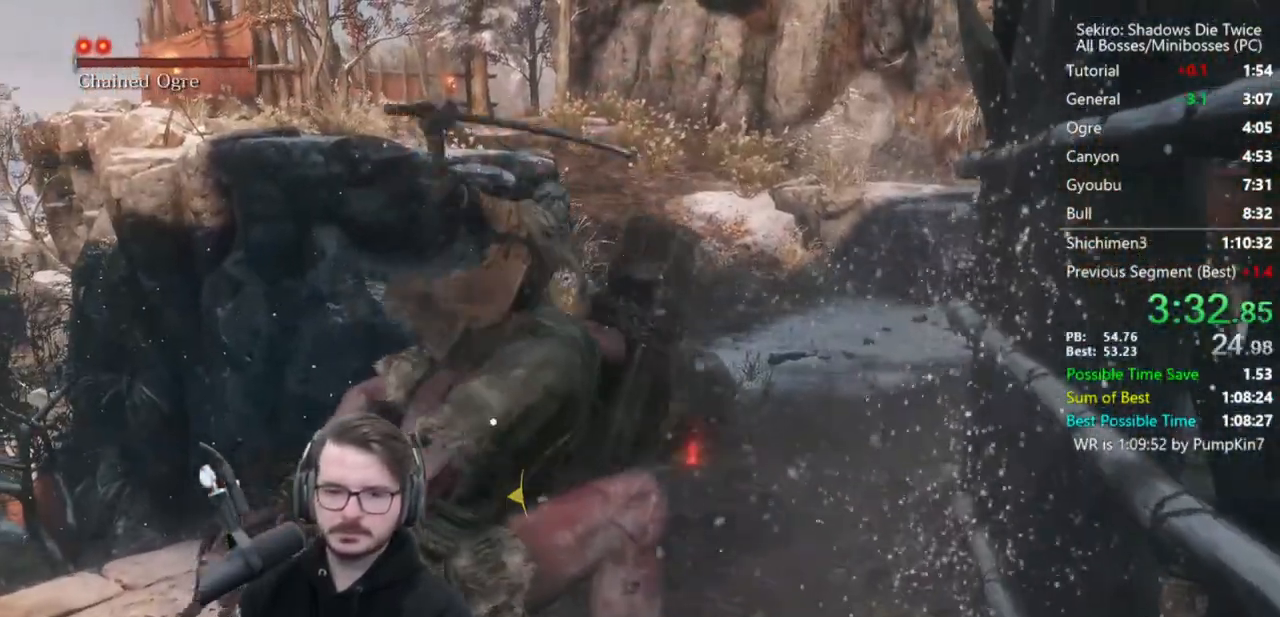
{"buttons": [], "left_stick": "up", "right_stick": "center", "events": []}
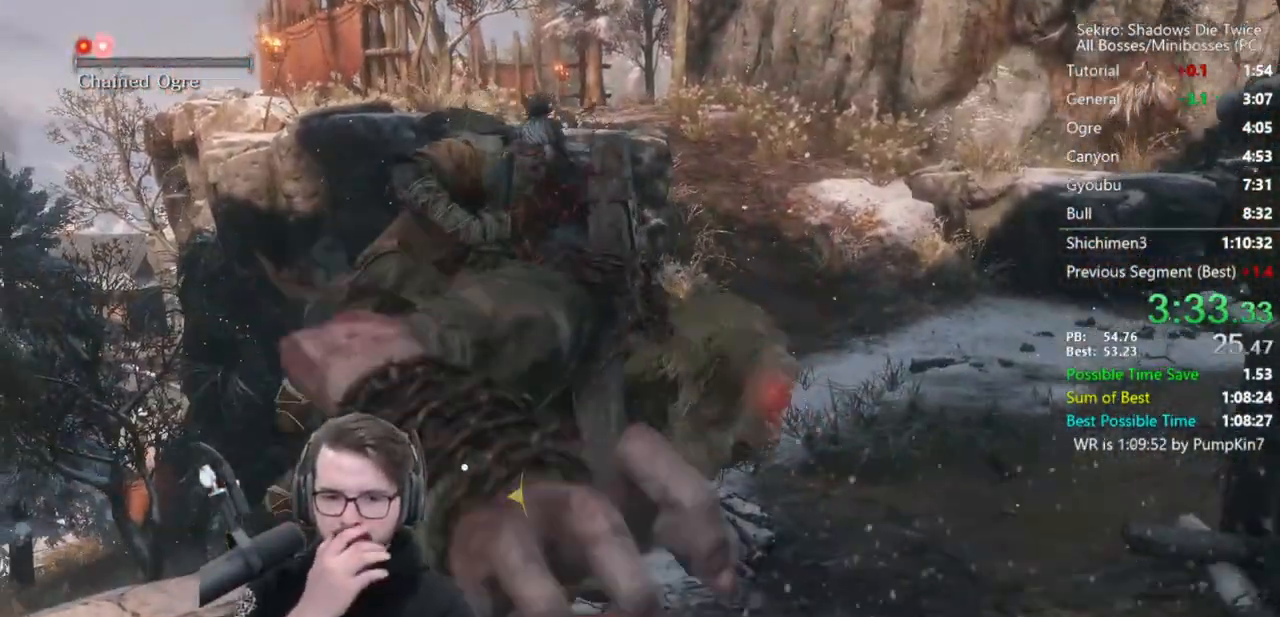
{"buttons": [], "left_stick": "up", "right_stick": "center", "events": []}
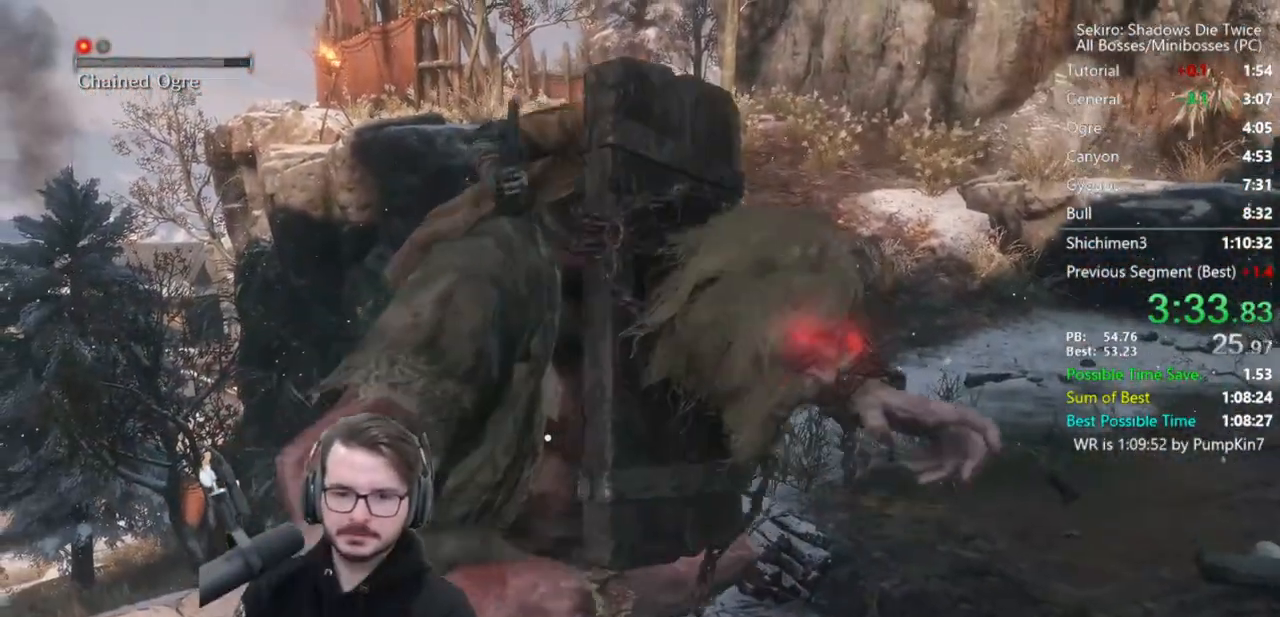
{"buttons": [], "left_stick": "up", "right_stick": "center", "events": []}
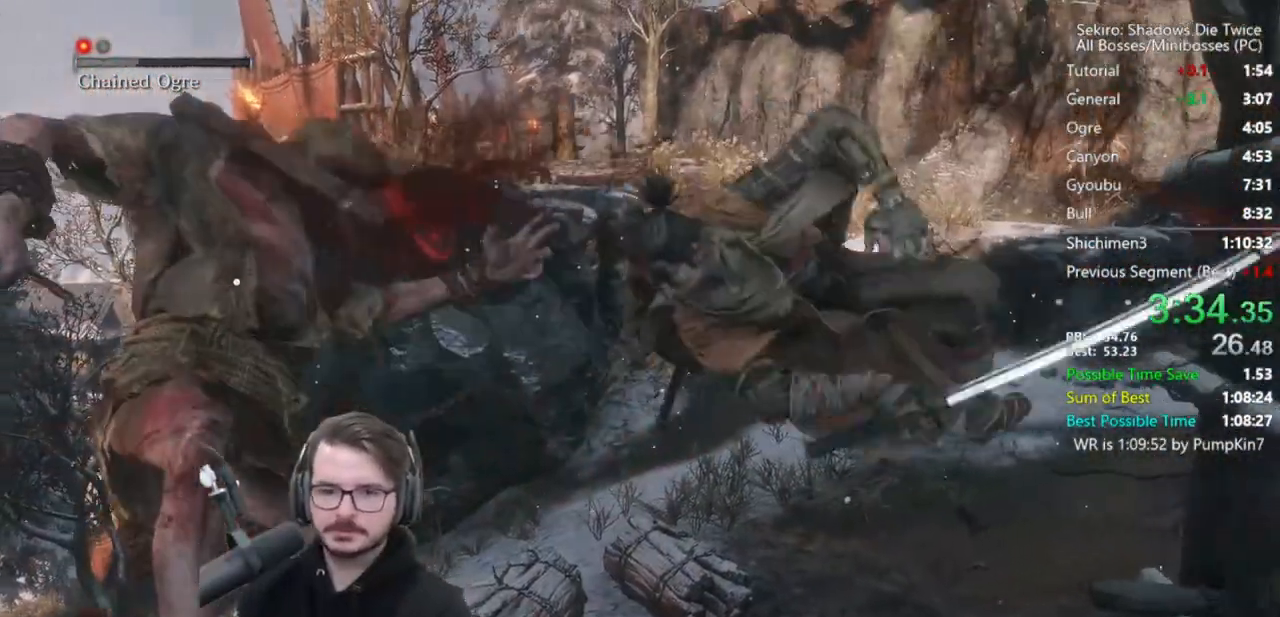
{"buttons": [], "left_stick": "up", "right_stick": "center", "events": []}
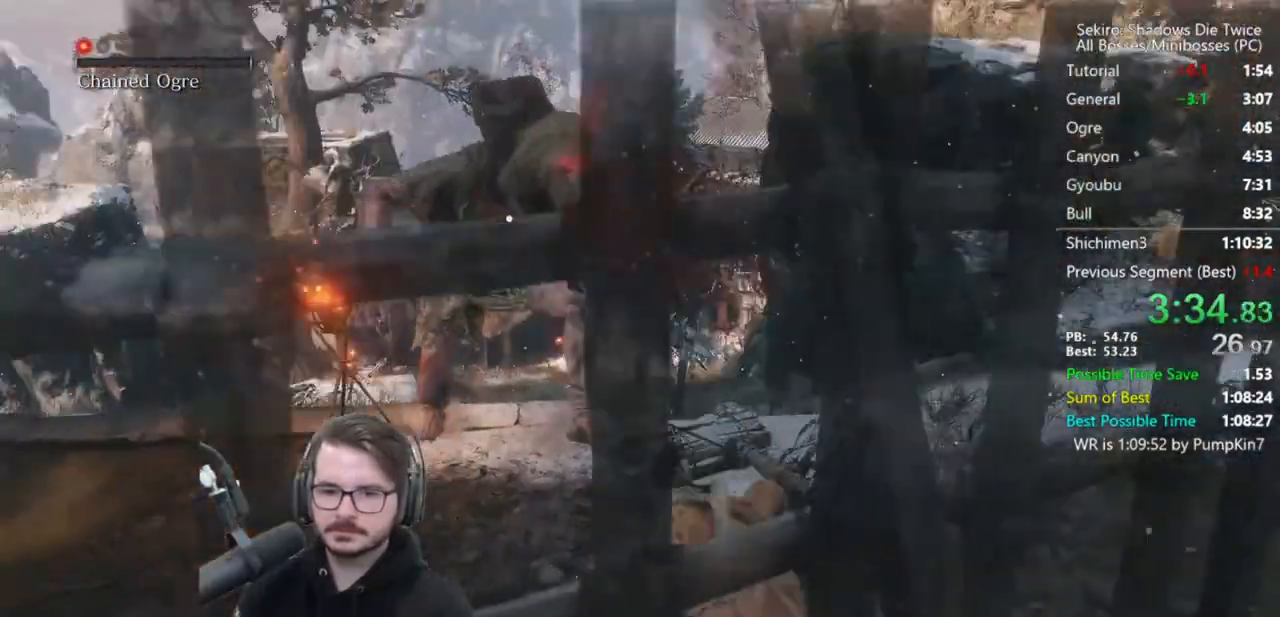
{"buttons": [], "left_stick": "up", "right_stick": "up", "events": [[83, "R3", "down"], [183, "R3", "up"], [183, "right_stick", "up"]]}
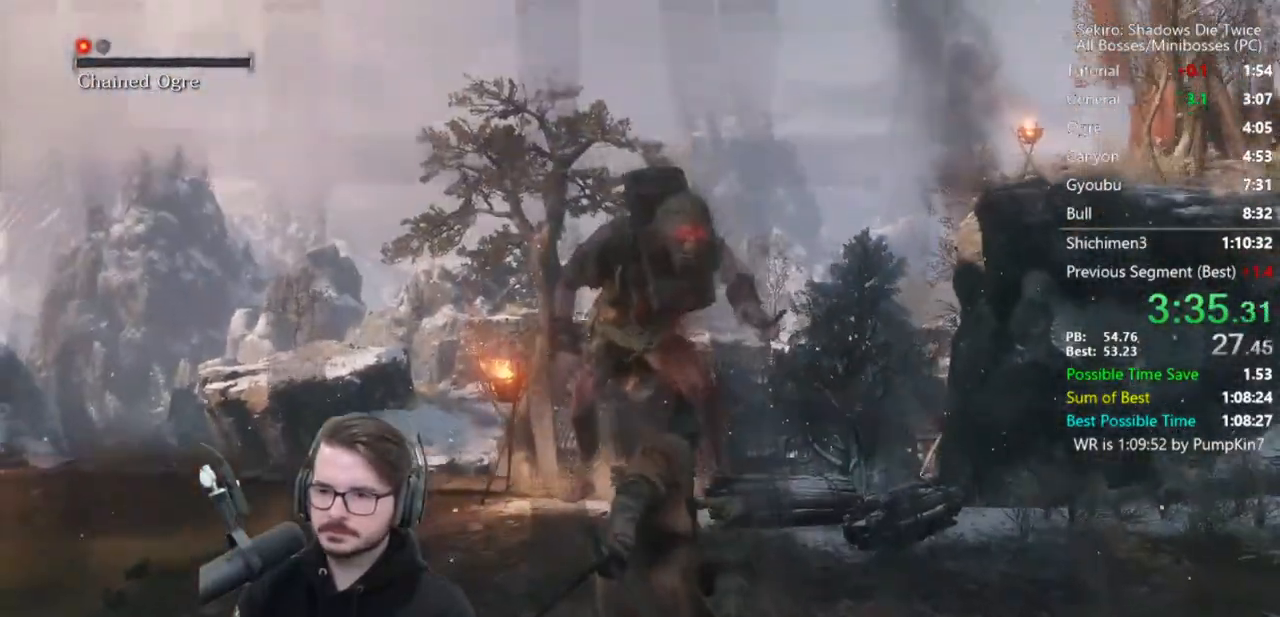
{"buttons": ["R1"], "left_stick": "up", "right_stick": "center", "events": [[33, "right_stick", "center"], [383, "R1", "down"]]}
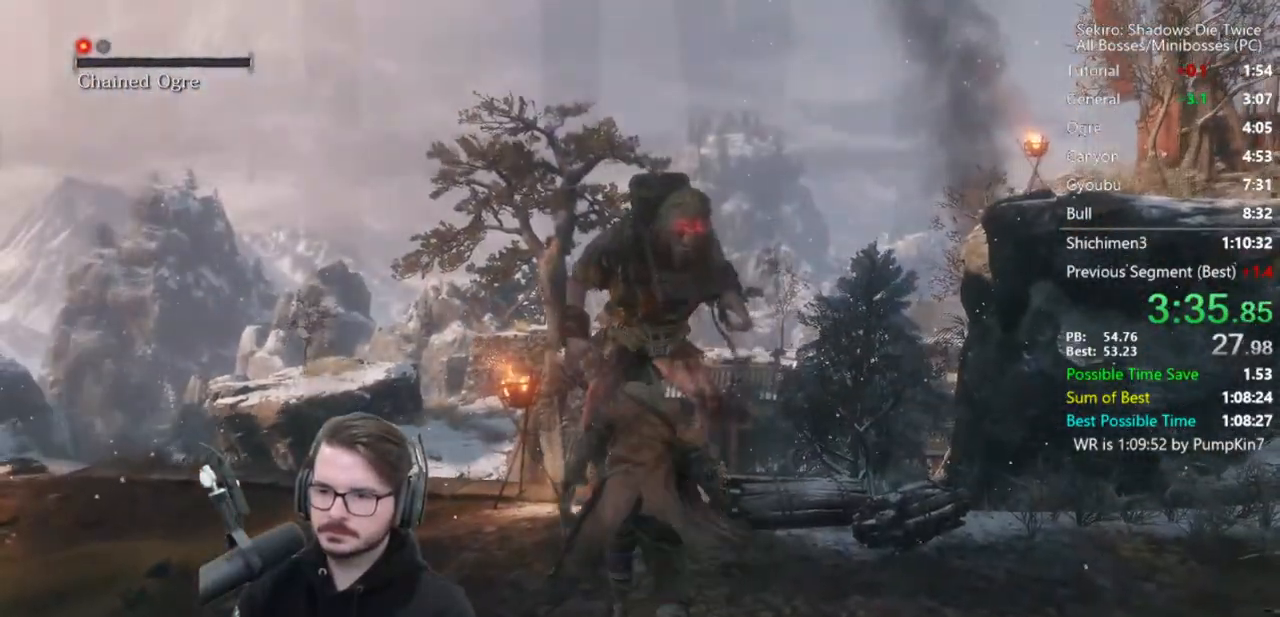
{"buttons": ["R1"], "left_stick": "up", "right_stick": "center", "events": [[17, "R1", "up"], [450, "R1", "down"]]}
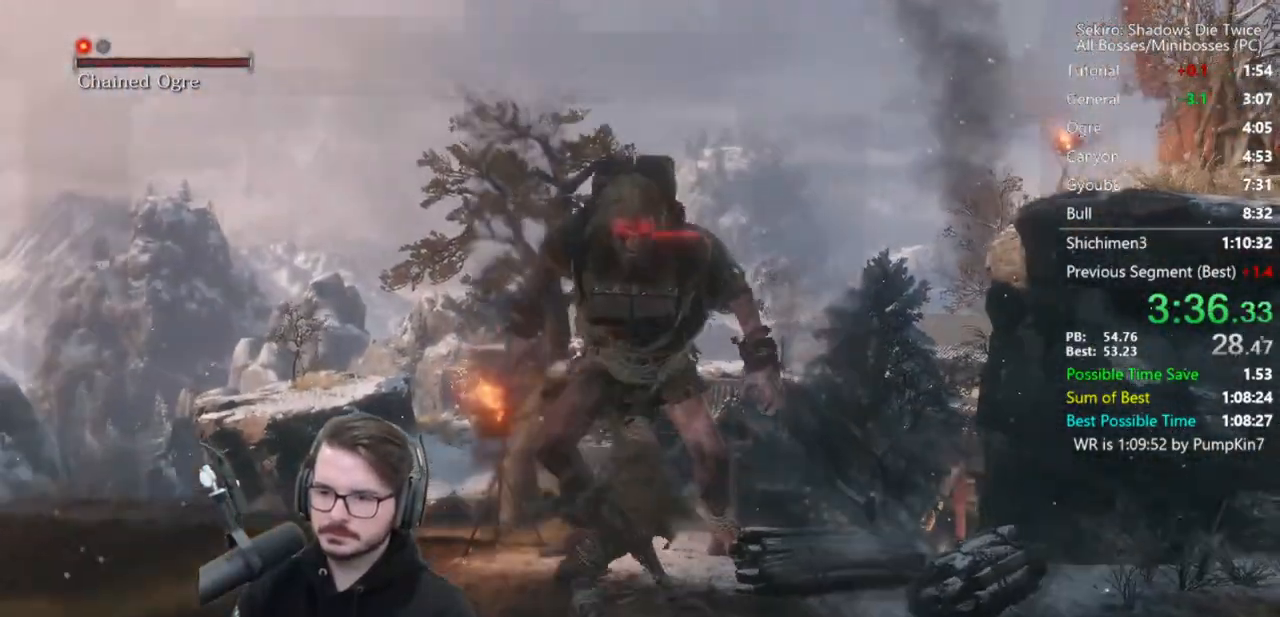
{"buttons": ["R1"], "left_stick": "up", "right_stick": "down", "events": [[50, "R1", "up"], [283, "right_stick", "down"], [483, "R1", "down"]]}
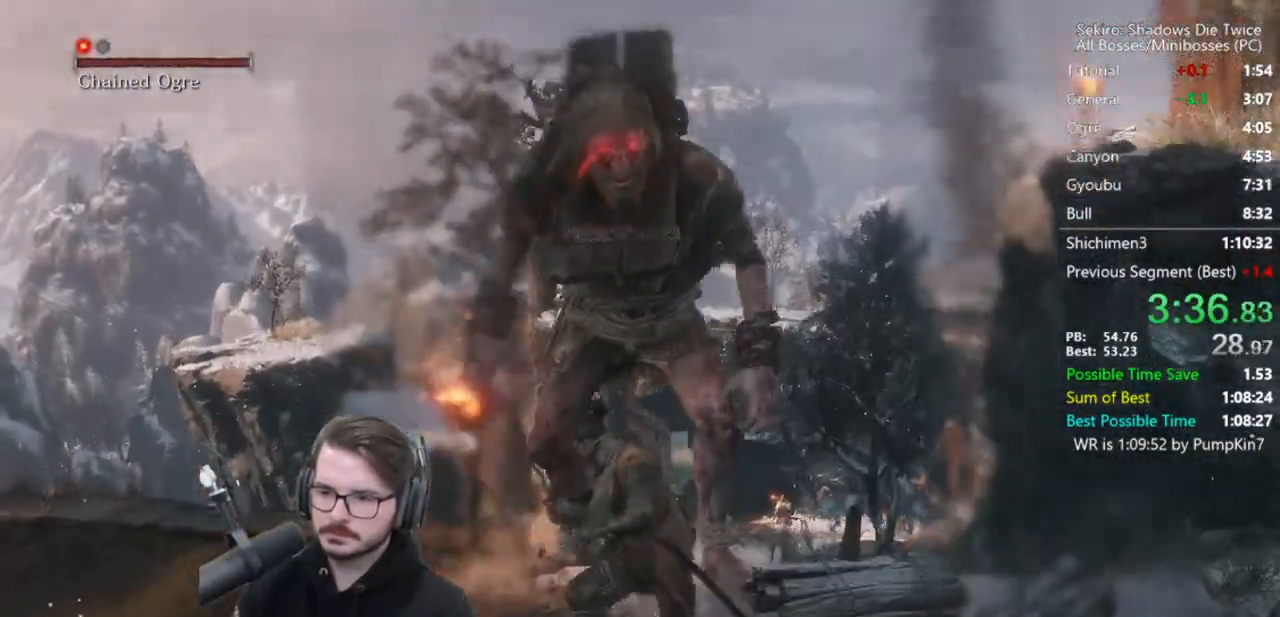
{"buttons": [], "left_stick": "up", "right_stick": "center", "events": [[83, "R1", "up"], [150, "R1", "down"], [250, "R1", "up"], [317, "right_stick", "center"]]}
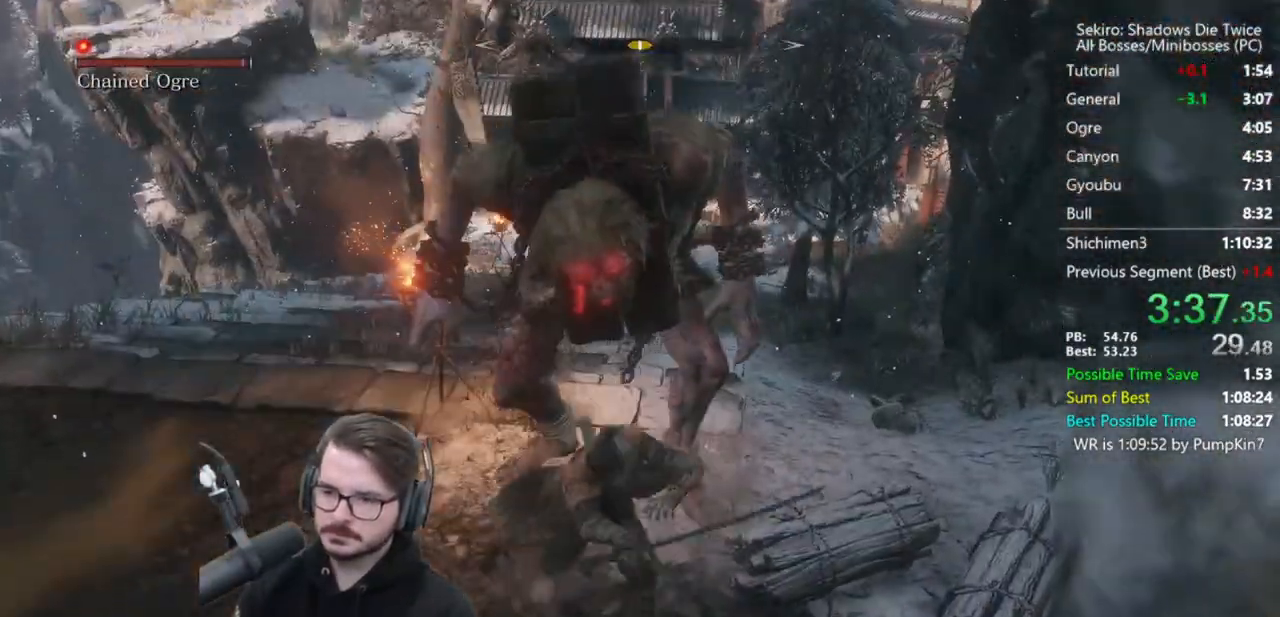
{"buttons": [], "left_stick": "left", "right_stick": "center", "events": [[117, "R1", "down"], [217, "R1", "up"], [250, "R1", "down"], [283, "left_stick", "left"], [383, "R1", "up"]]}
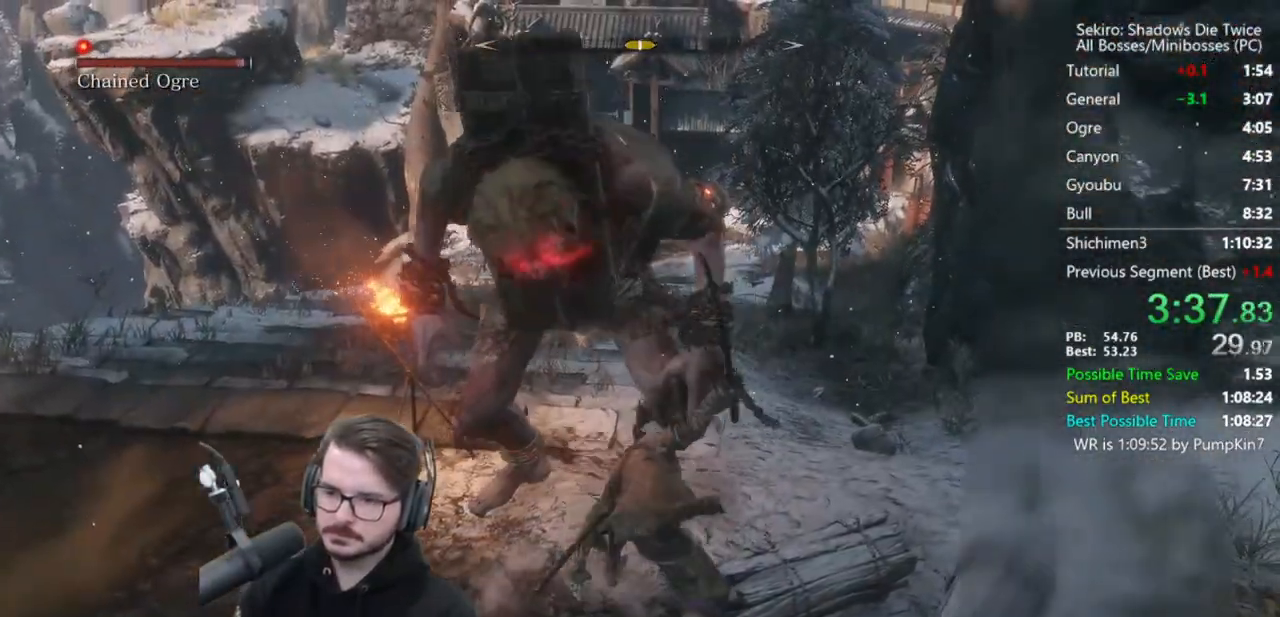
{"buttons": [], "left_stick": "up", "right_stick": "center", "events": [[217, "R1", "down"], [267, "left_stick", "up-left"], [283, "R1", "up"], [350, "R1", "down"], [450, "R1", "up"], [467, "left_stick", "up"]]}
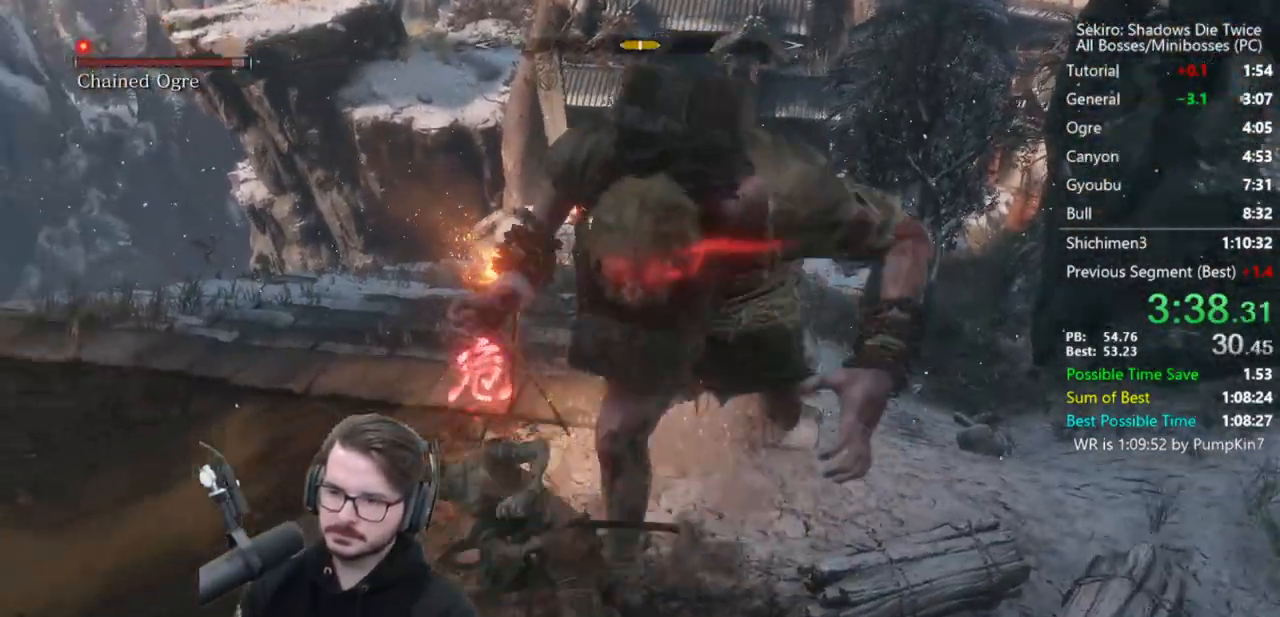
{"buttons": [], "left_stick": "down-right", "right_stick": "down-right", "events": [[150, "left_stick", "up-right"], [250, "left_stick", "right"], [267, "right_stick", "down-right"], [350, "left_stick", "down-right"], [417, "R1", "down"], [483, "R1", "up"]]}
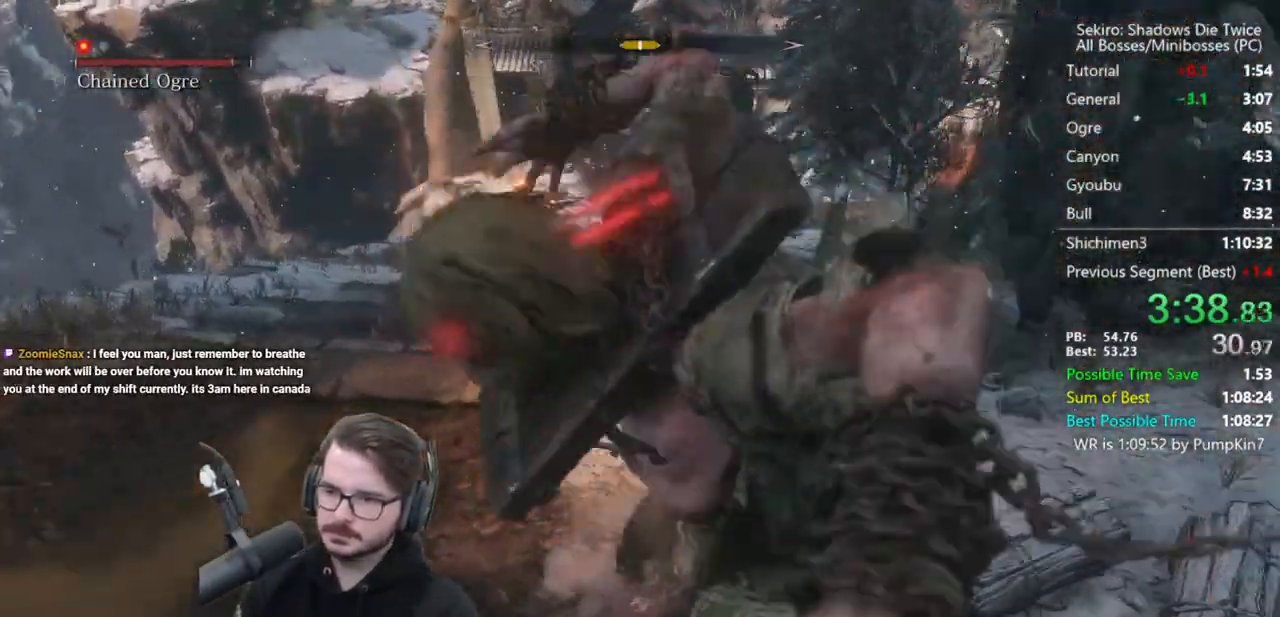
{"buttons": [], "left_stick": "right", "right_stick": "down-right", "events": [[50, "R1", "down"], [117, "R1", "up"], [183, "R1", "down"], [283, "R1", "up"], [450, "left_stick", "right"]]}
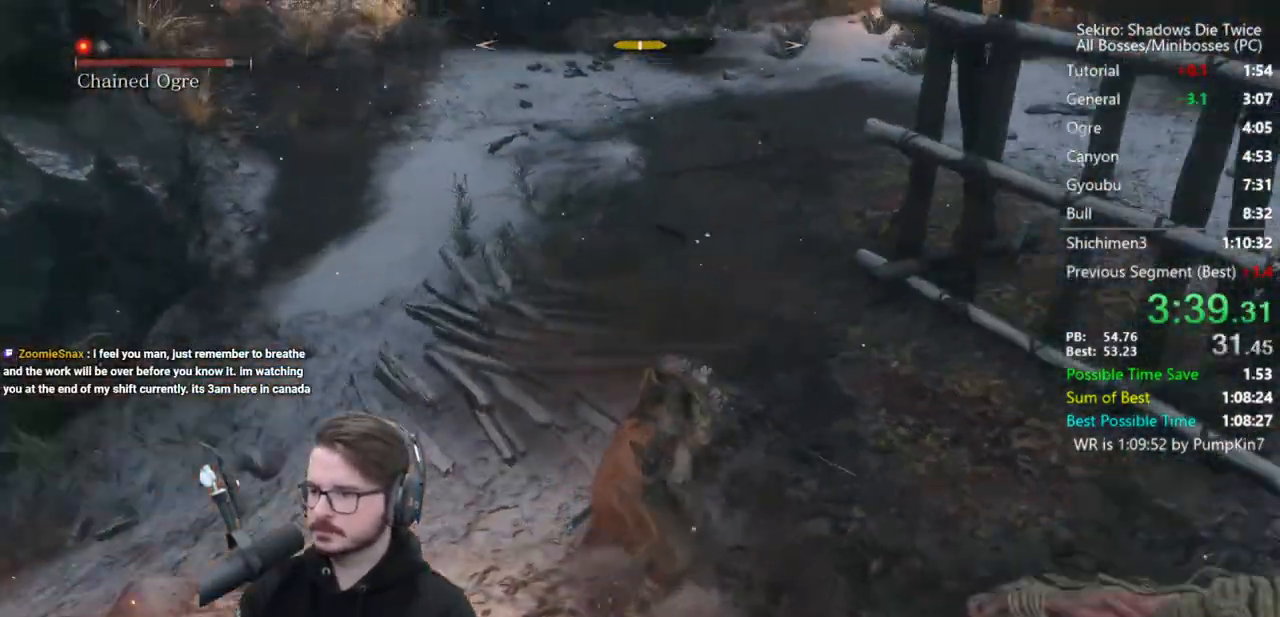
{"buttons": [], "left_stick": "up-right", "right_stick": "center", "events": [[183, "R1", "down"], [183, "left_stick", "up-right"], [250, "R1", "up"], [317, "R1", "down"], [383, "R1", "up"], [417, "right_stick", "center"]]}
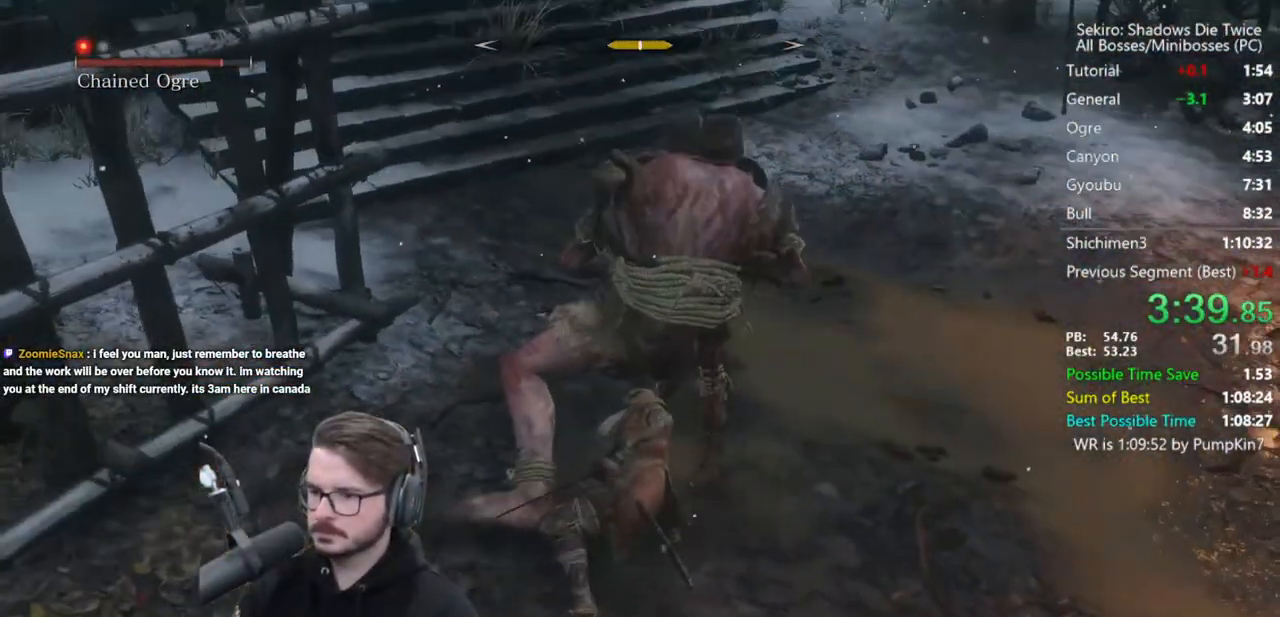
{"buttons": ["R1"], "left_stick": "up-right", "right_stick": "center", "events": [[283, "R1", "down"], [417, "R1", "up"], [450, "R1", "down"]]}
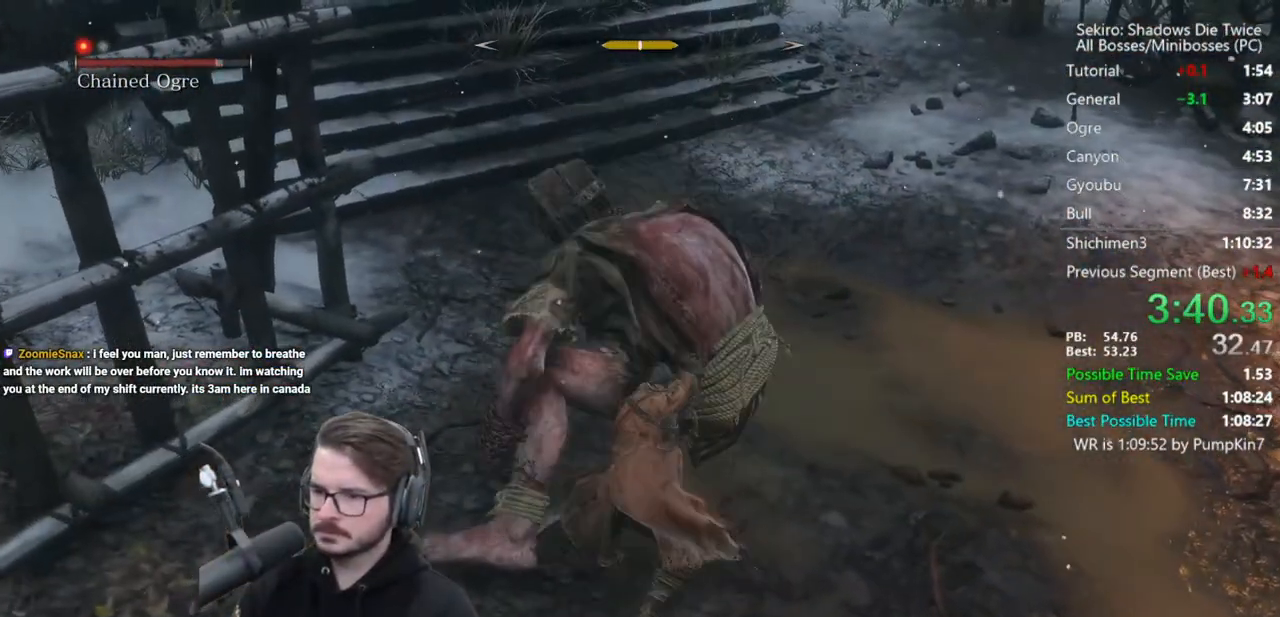
{"buttons": ["R1"], "left_stick": "up-right", "right_stick": "center", "events": [[17, "right_stick", "down-right"], [50, "R1", "up"], [150, "right_stick", "center"], [383, "R1", "down"]]}
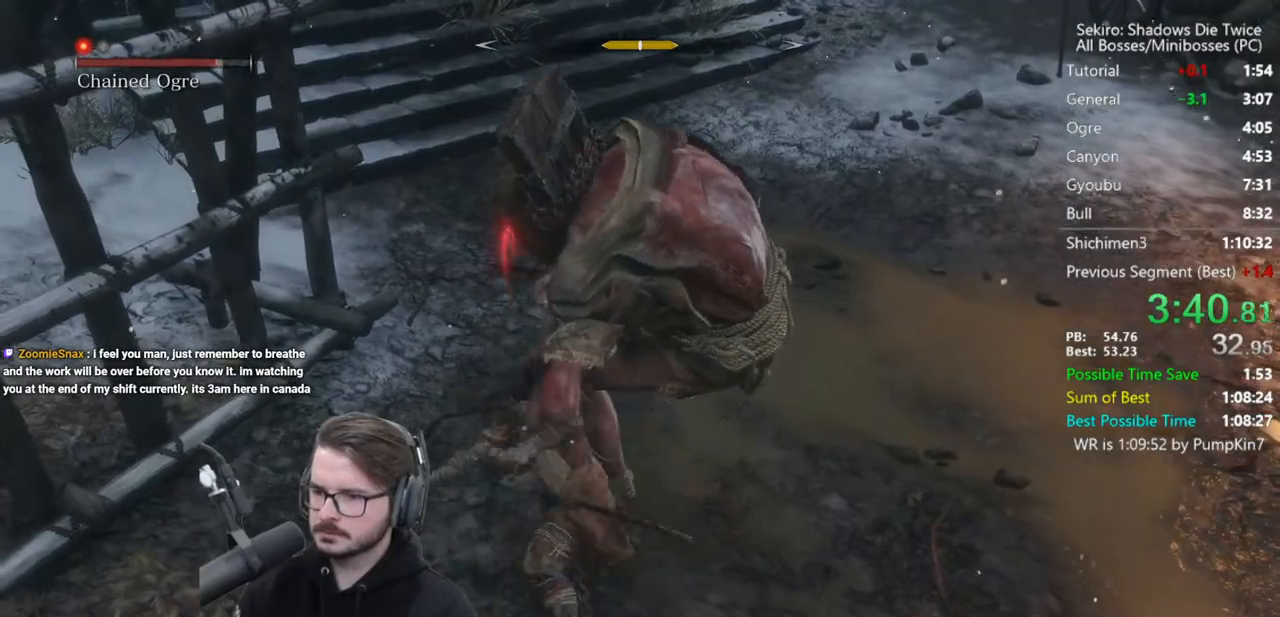
{"buttons": [], "left_stick": "right", "right_stick": "right", "events": [[17, "R1", "up"], [83, "R1", "down"], [217, "R1", "up"], [217, "left_stick", "right"], [450, "right_stick", "right"]]}
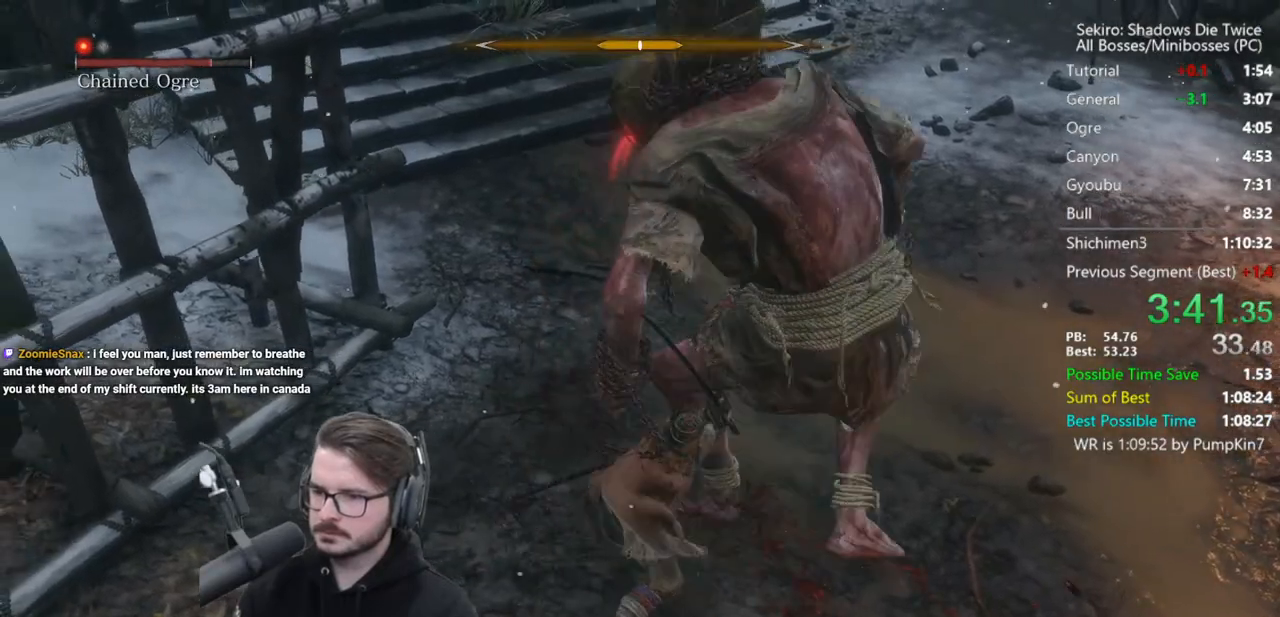
{"buttons": [], "left_stick": "up-right", "right_stick": "center", "events": [[17, "R1", "down"], [150, "R1", "up"], [150, "right_stick", "center"], [250, "R1", "down"], [267, "left_stick", "up-right"], [350, "R1", "up"]]}
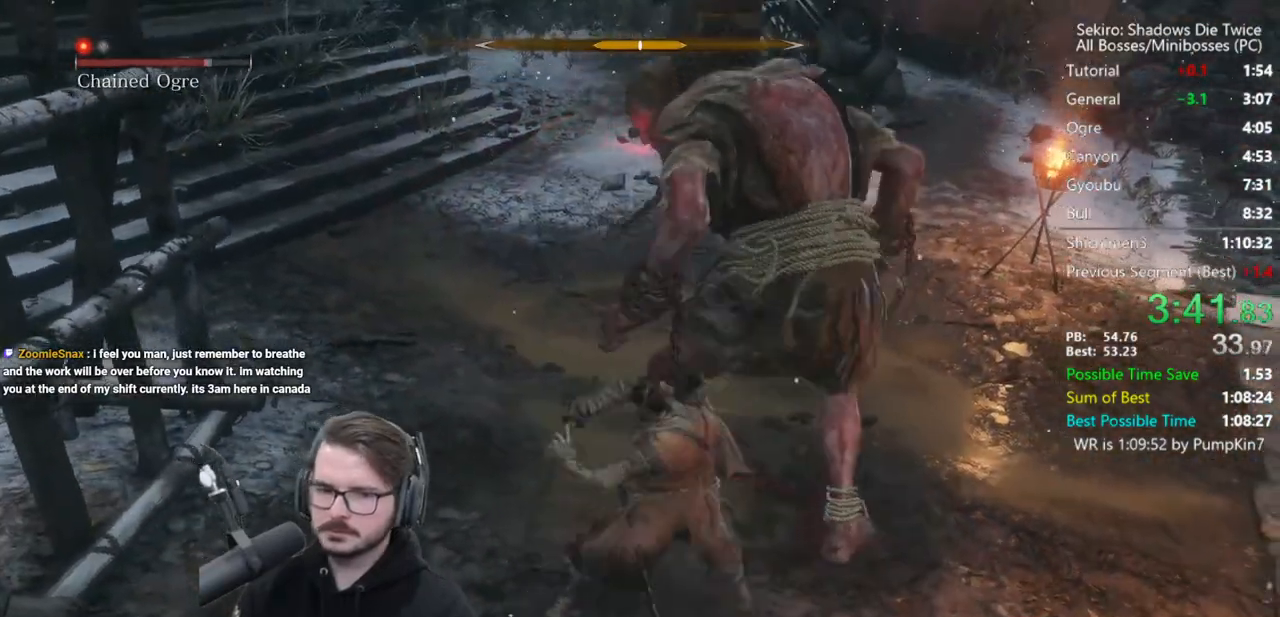
{"buttons": [], "left_stick": "up-right", "right_stick": "center", "events": [[117, "R1", "down"], [217, "R1", "up"], [317, "R1", "down"], [350, "R1", "up"], [417, "R1", "down"], [483, "R1", "up"]]}
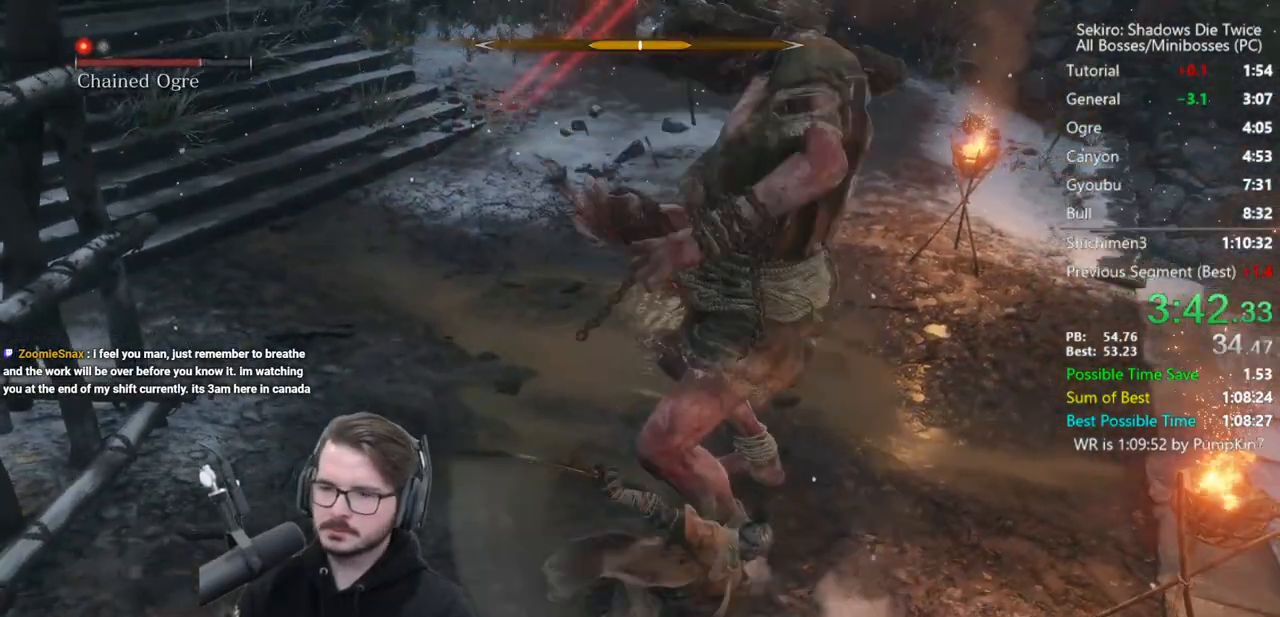
{"buttons": ["R1"], "left_stick": "up-right", "right_stick": "center", "events": [[117, "right_stick", "down"], [283, "right_stick", "center"], [450, "R1", "down"]]}
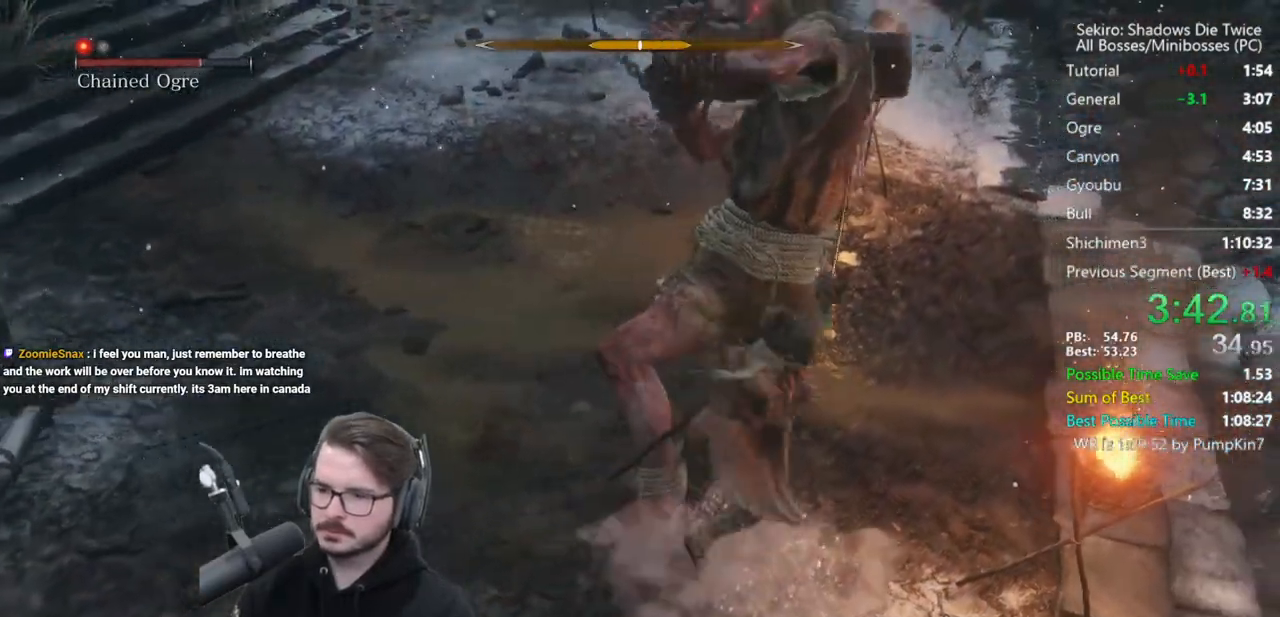
{"buttons": [], "left_stick": "up-right", "right_stick": "center", "events": [[17, "R1", "up"], [83, "right_stick", "left"], [117, "R1", "down"], [183, "R1", "up"], [350, "right_stick", "center"]]}
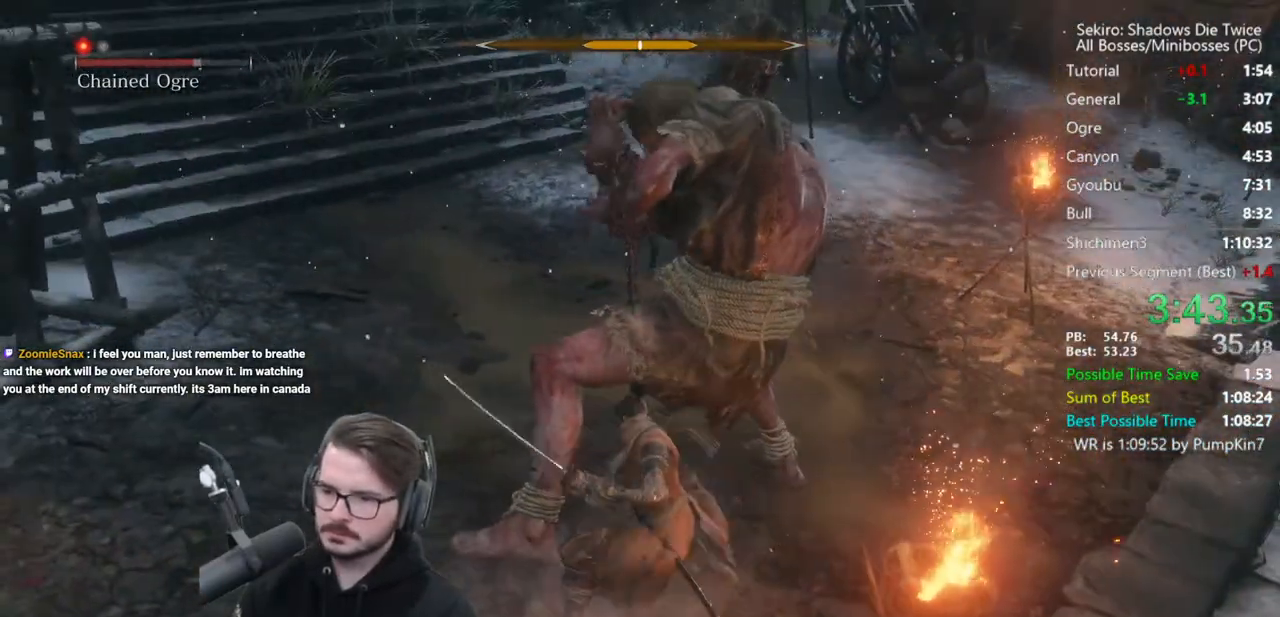
{"buttons": [], "left_stick": "up-right", "right_stick": "left", "events": [[83, "R1", "down"], [183, "R1", "up"], [250, "right_stick", "left"], [283, "R1", "down"], [350, "R1", "up"]]}
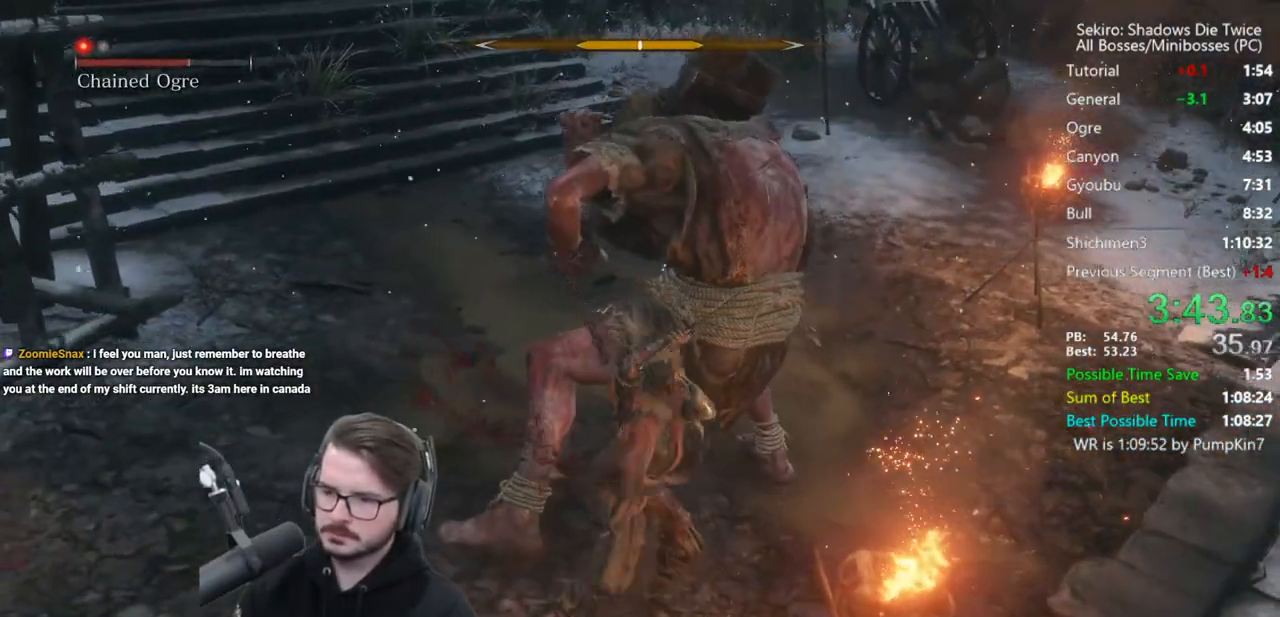
{"buttons": [], "left_stick": "right", "right_stick": "left", "events": [[150, "R1", "down"], [250, "R1", "up"], [317, "R1", "down"], [417, "R1", "up"], [483, "left_stick", "right"]]}
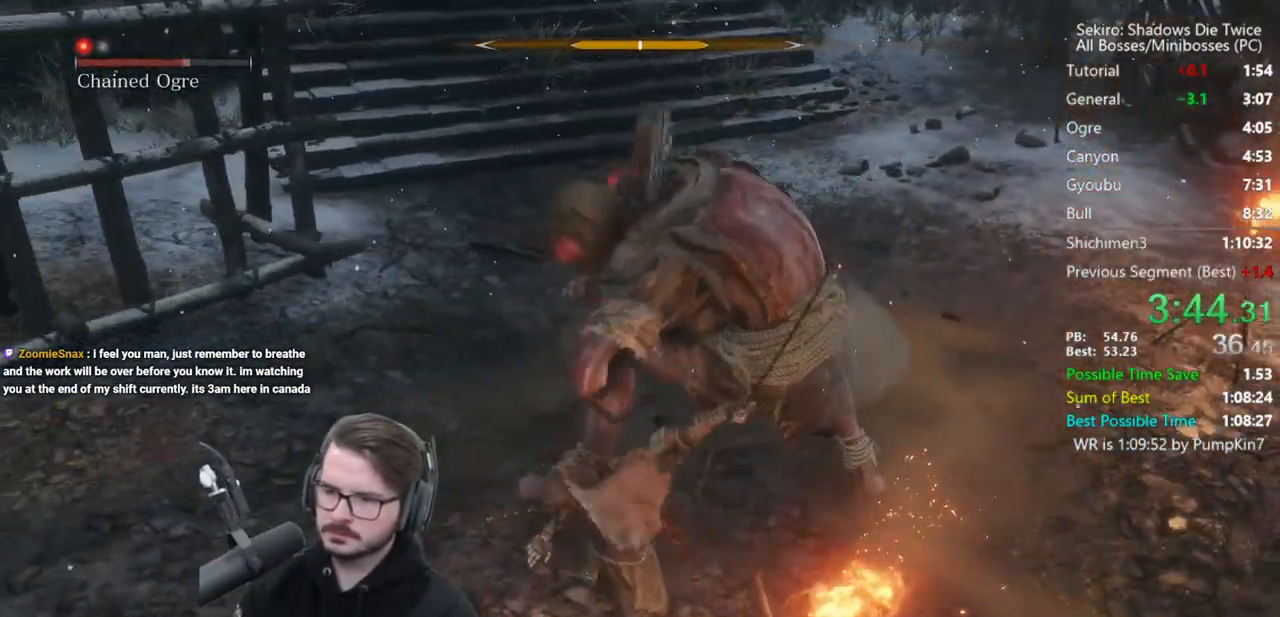
{"buttons": ["L3"], "left_stick": "up-right", "right_stick": "center", "events": [[17, "right_stick", "center"], [217, "L3", "down"], [283, "left_stick", "up-right"], [317, "right_stick", "left"], [383, "right_stick", "center"], [417, "R1", "down"], [483, "R1", "up"]]}
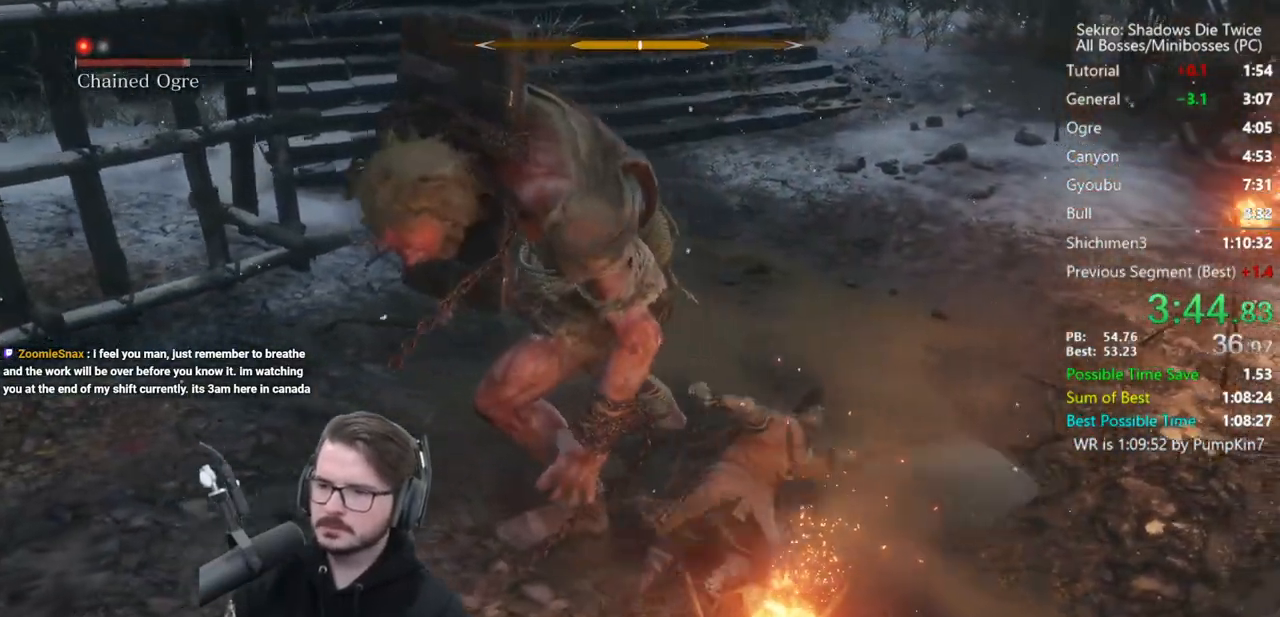
{"buttons": [], "left_stick": "up-right", "right_stick": "left", "events": [[50, "R1", "down"], [83, "right_stick", "left"], [150, "R1", "up"], [217, "L3", "up"]]}
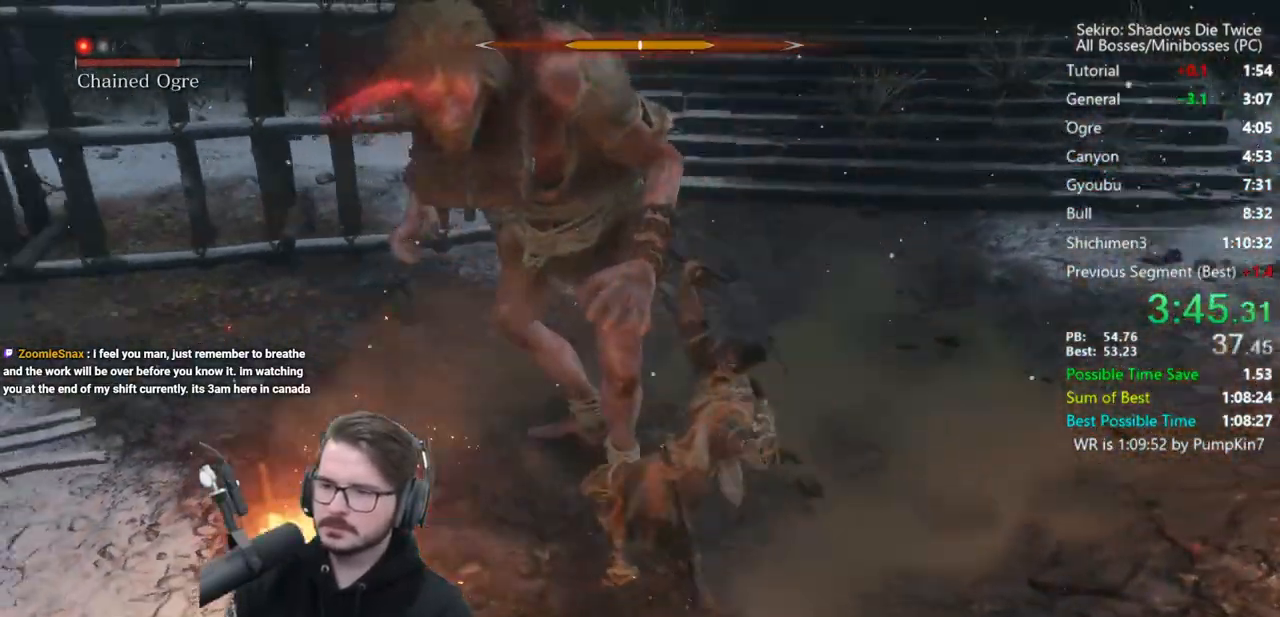
{"buttons": [], "left_stick": "up", "right_stick": "left", "events": [[17, "left_stick", "center"], [50, "R1", "down"], [50, "right_stick", "up"], [150, "R1", "up"], [217, "R1", "down"], [217, "left_stick", "up"], [317, "R1", "up"], [350, "right_stick", "left"]]}
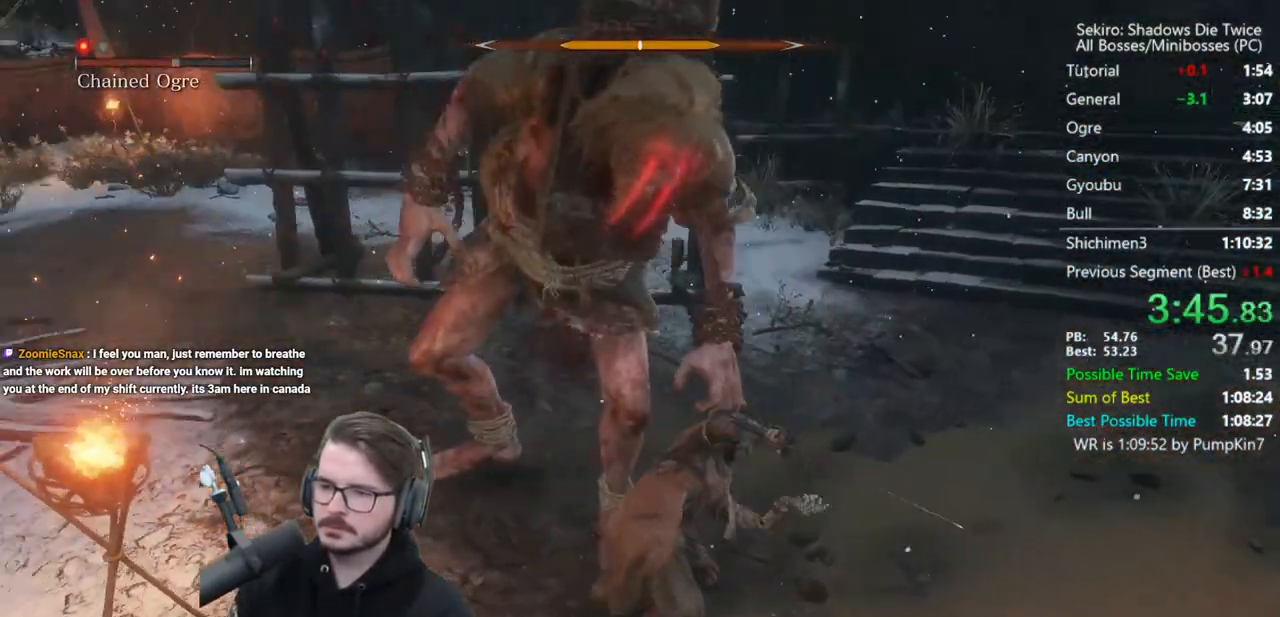
{"buttons": [], "left_stick": "up-right", "right_stick": "up-left", "events": [[250, "R1", "down"], [250, "right_stick", "up-left"], [350, "R1", "up"], [383, "R1", "down"], [450, "left_stick", "up-right"], [483, "R1", "up"]]}
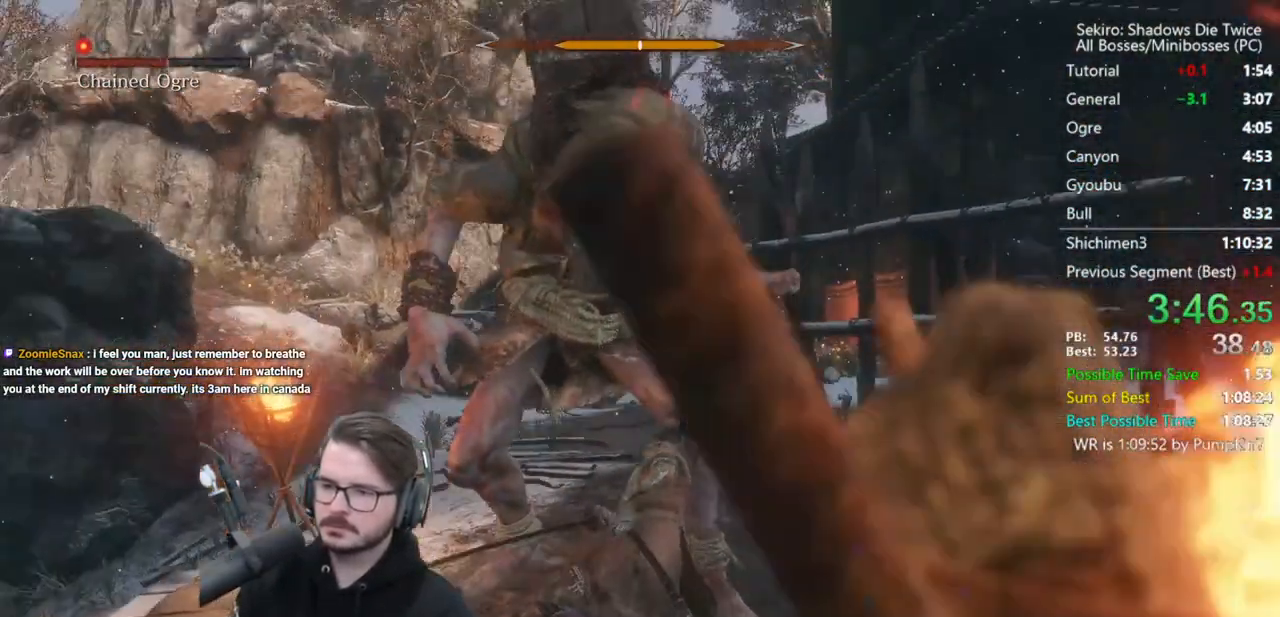
{"buttons": ["L3"], "left_stick": "right", "right_stick": "up-left", "events": [[17, "left_stick", "right"], [150, "L3", "down"], [150, "left_stick", "down-right"], [383, "left_stick", "right"]]}